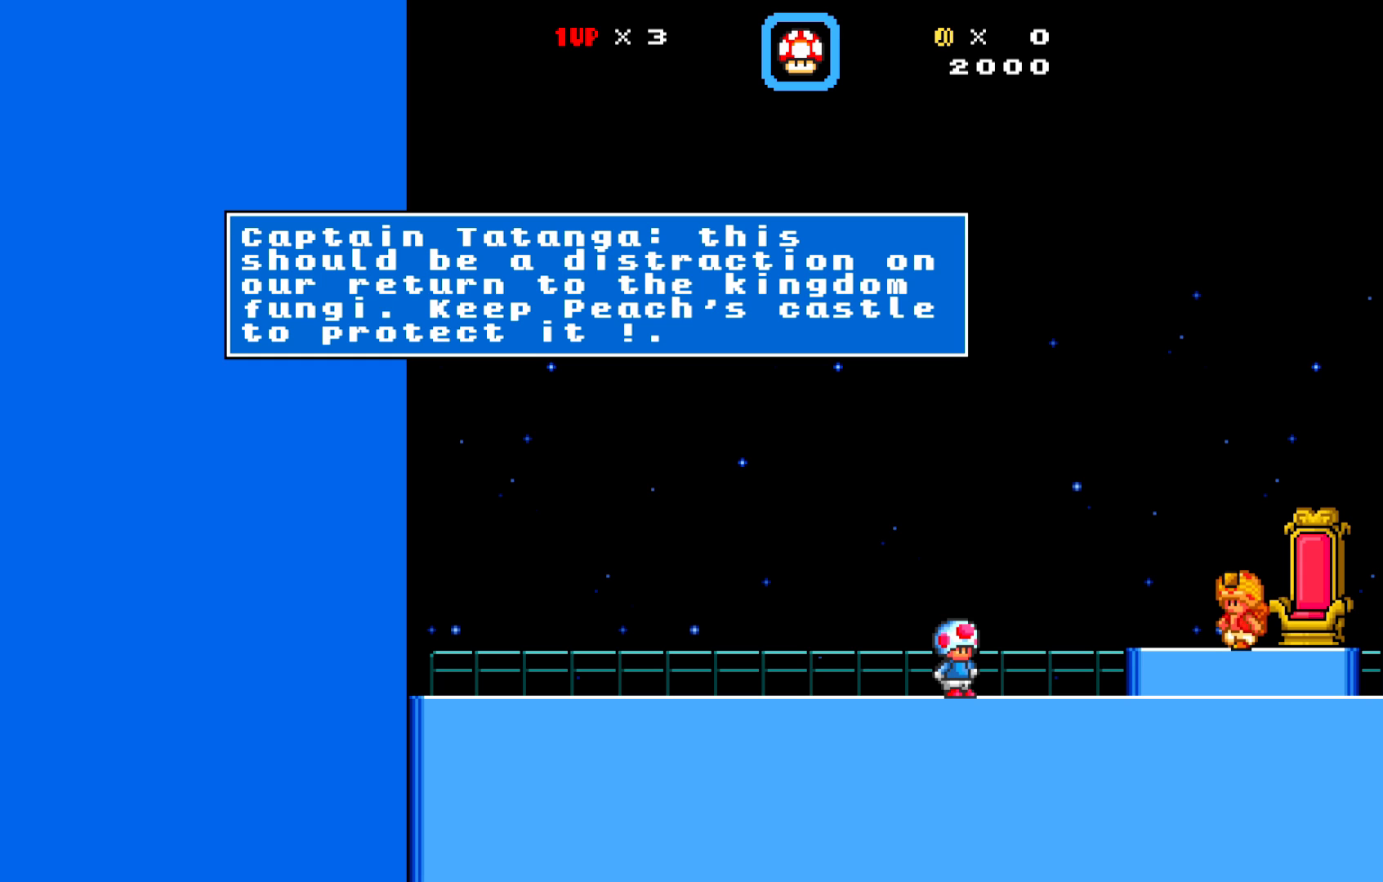
Gameplay with a controller (Xbox layout); each line is a JSON object with the inputs held at the frame after it. "events" lists button and stick changes between this image and that frame as [ms after this image, input, new state], when the widget could be followed in between. Not read: right_stick.
{"buttons": [], "left_stick": "center", "events": [[33, "A", "down"], [183, "A", "up"]]}
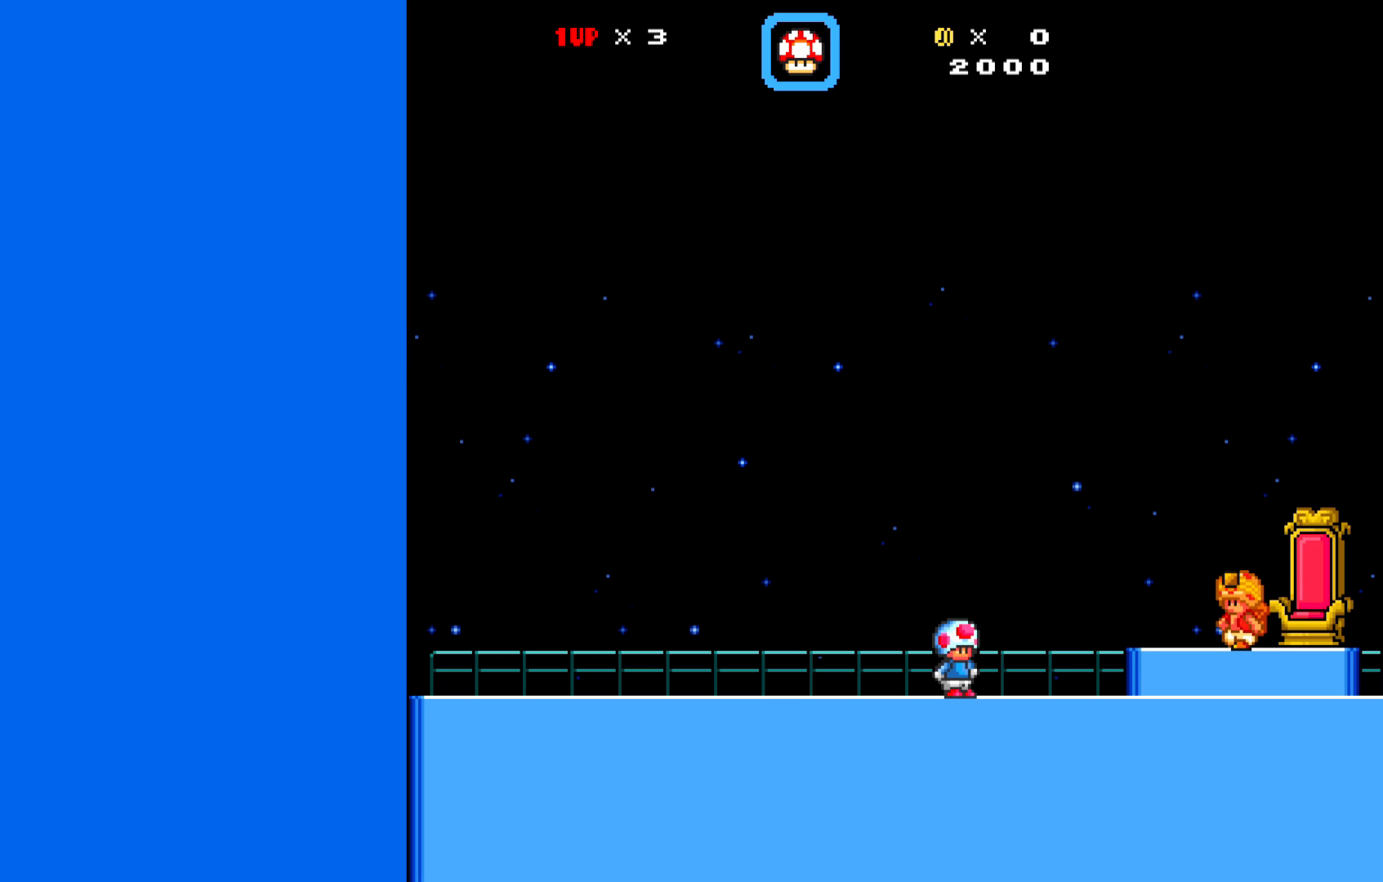
{"buttons": [], "left_stick": "center", "events": []}
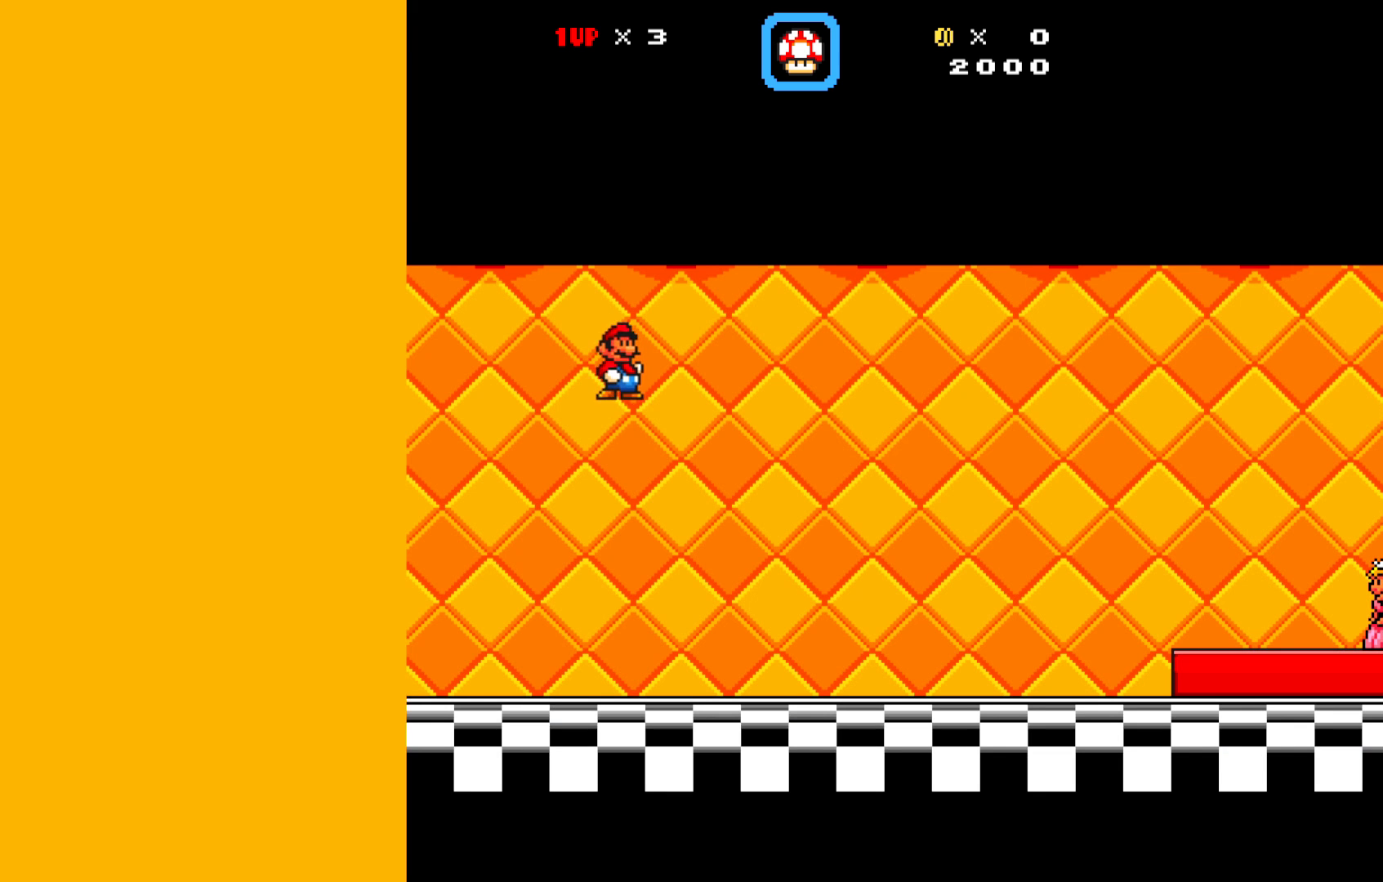
{"buttons": [], "left_stick": "center", "events": []}
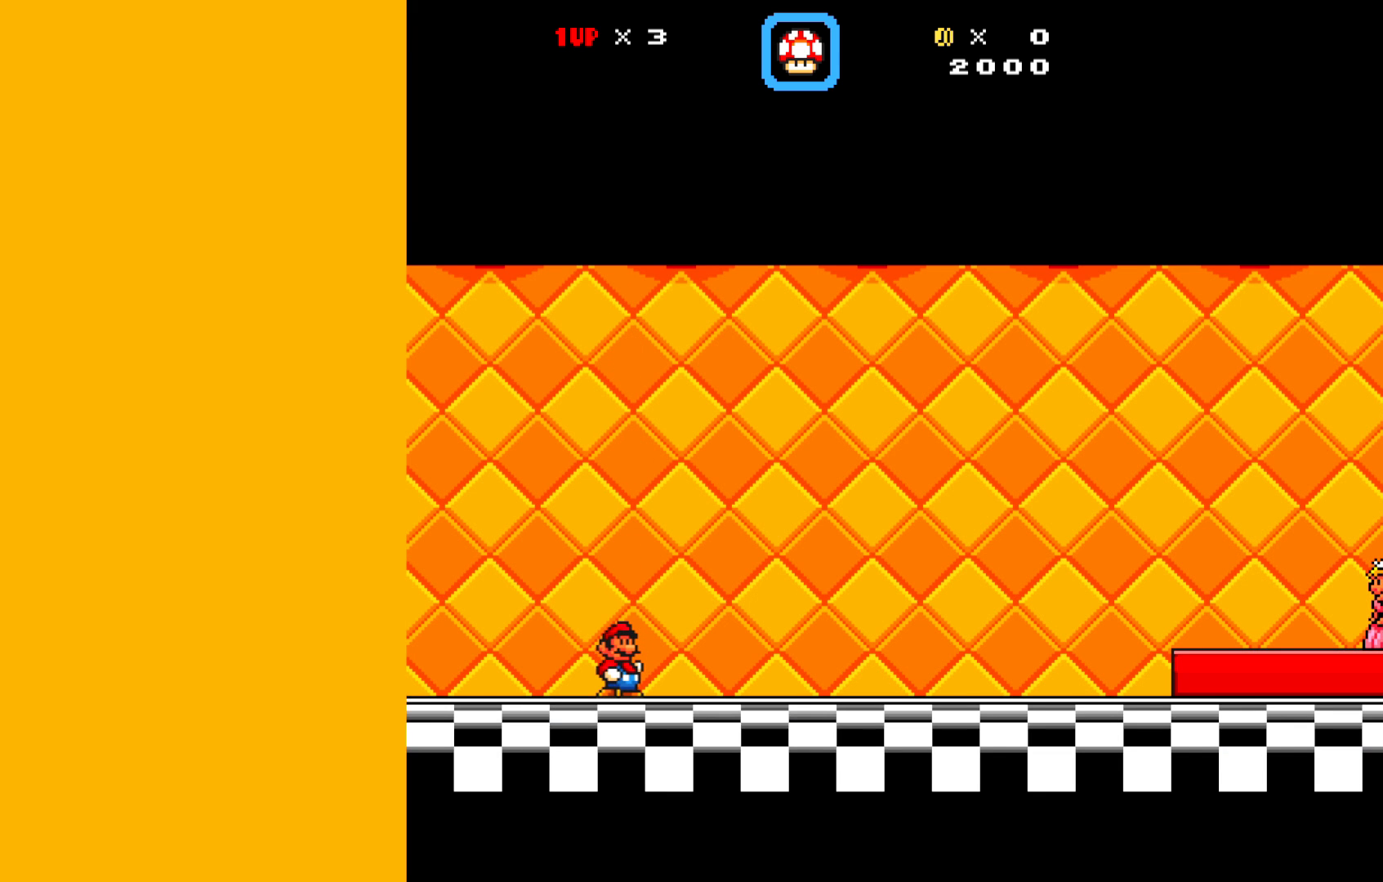
{"buttons": [], "left_stick": "center", "events": []}
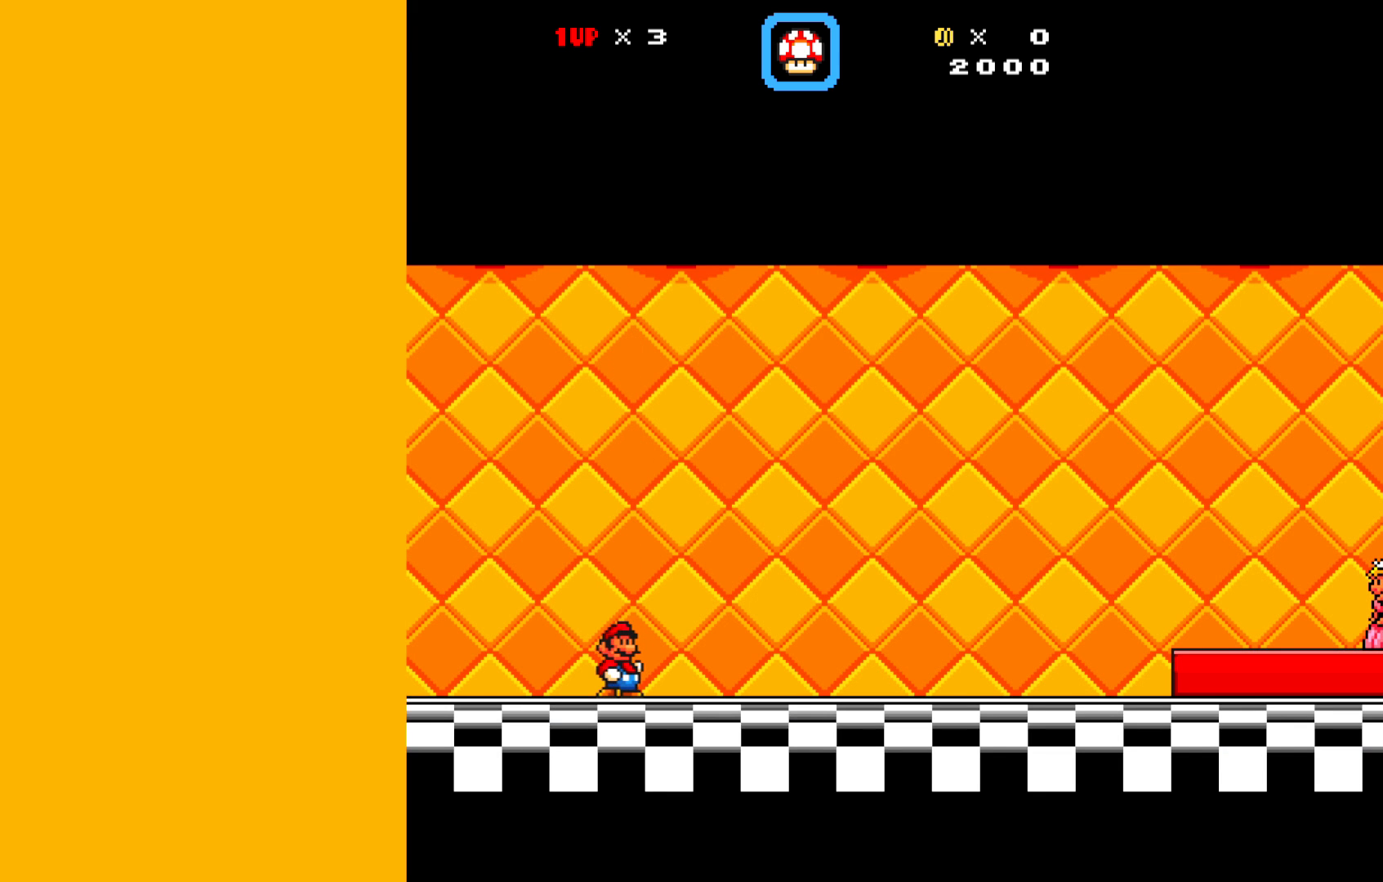
{"buttons": [], "left_stick": "center", "events": []}
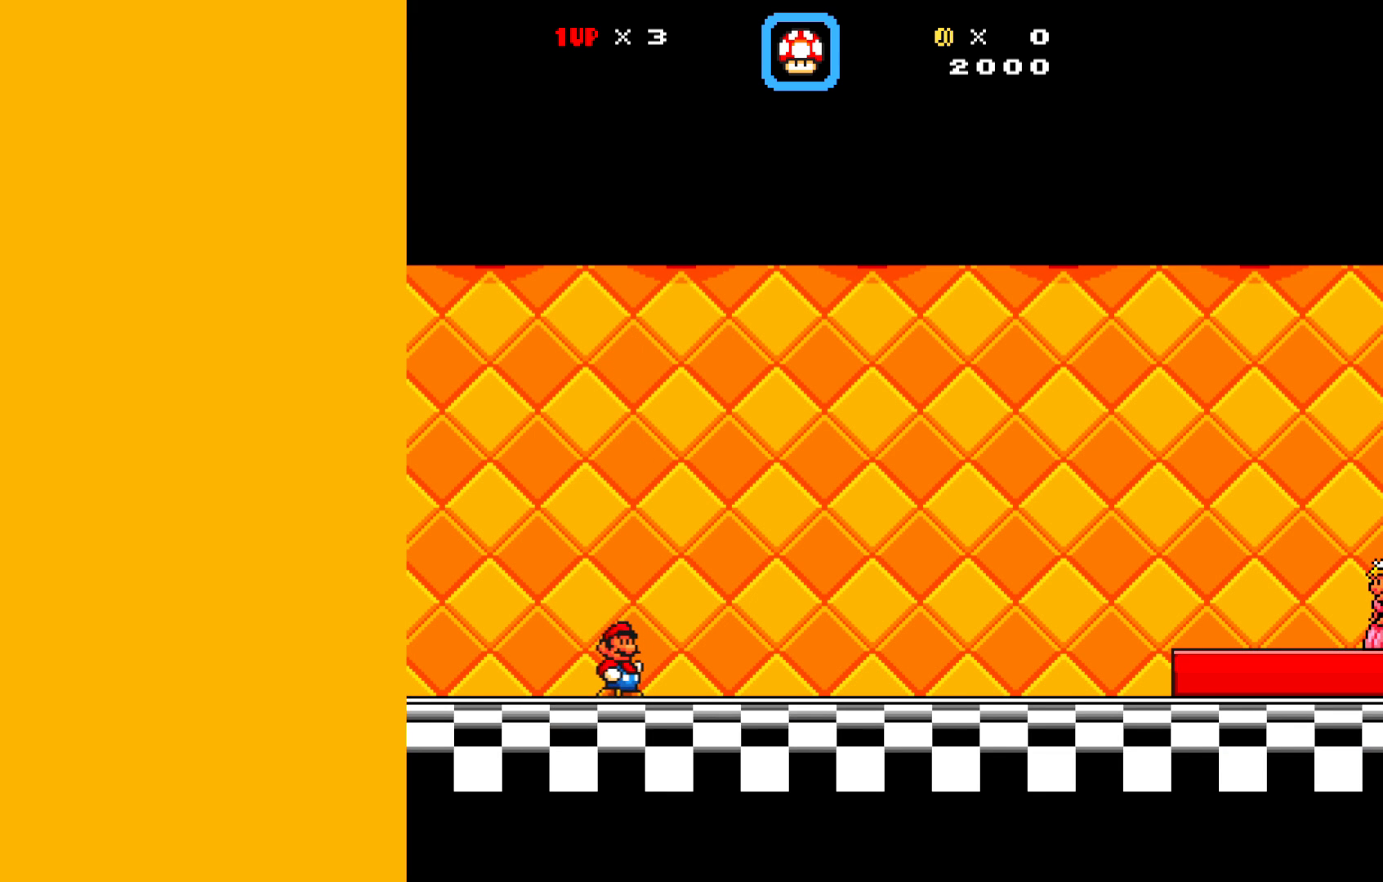
{"buttons": [], "left_stick": "center", "events": []}
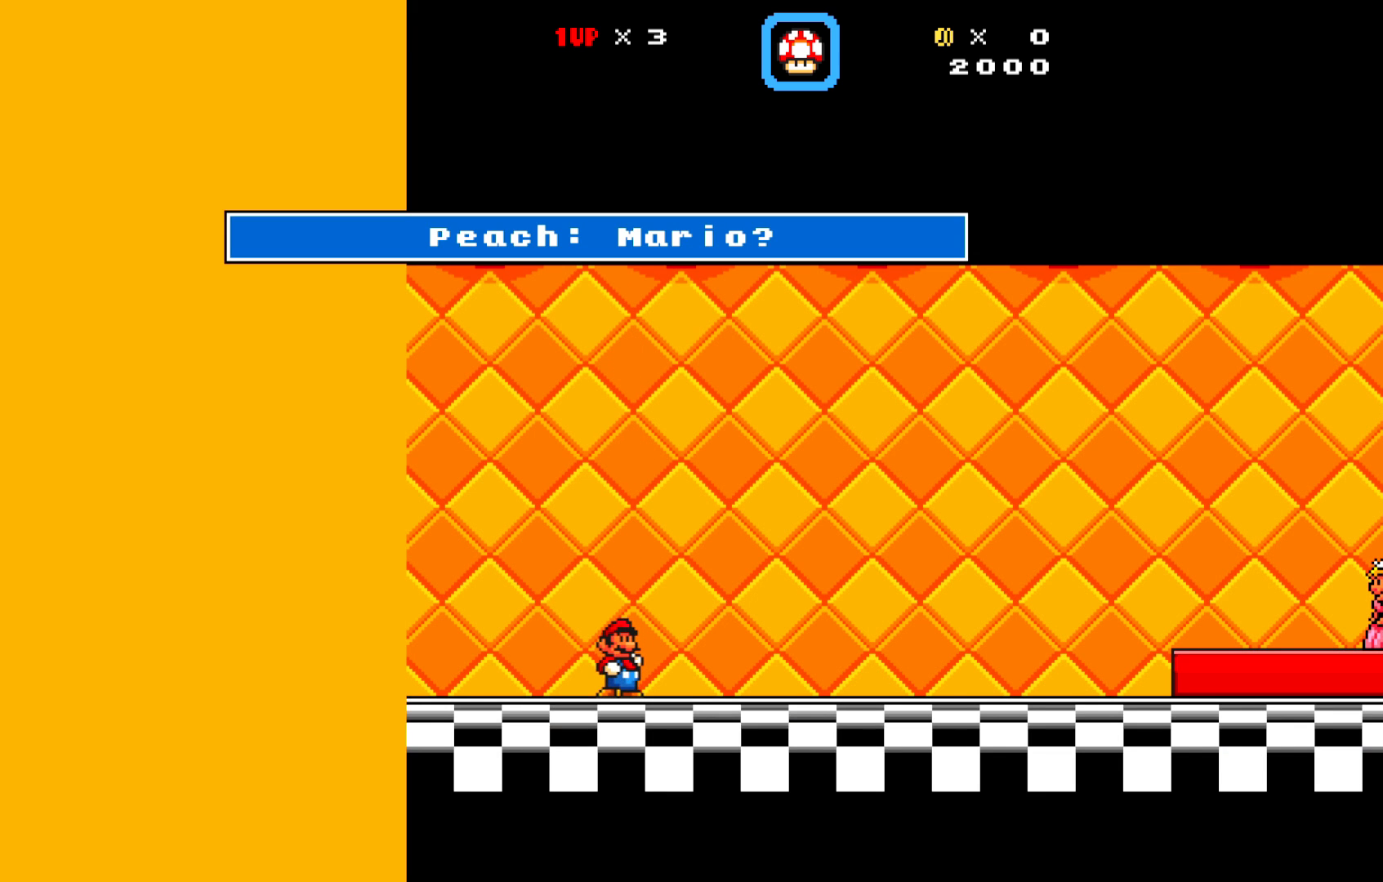
{"buttons": [], "left_stick": "center", "events": []}
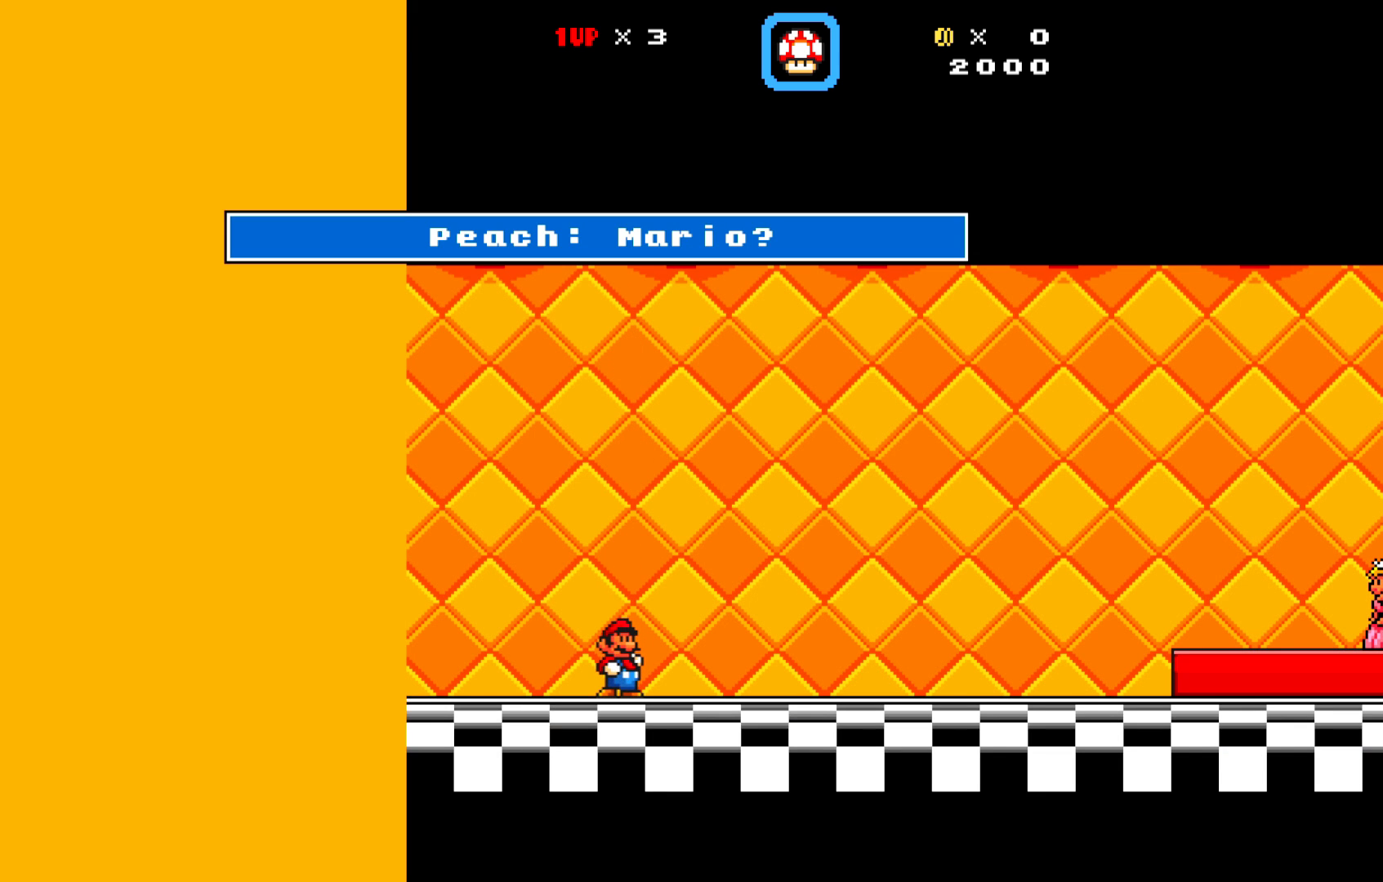
{"buttons": [], "left_stick": "center", "events": []}
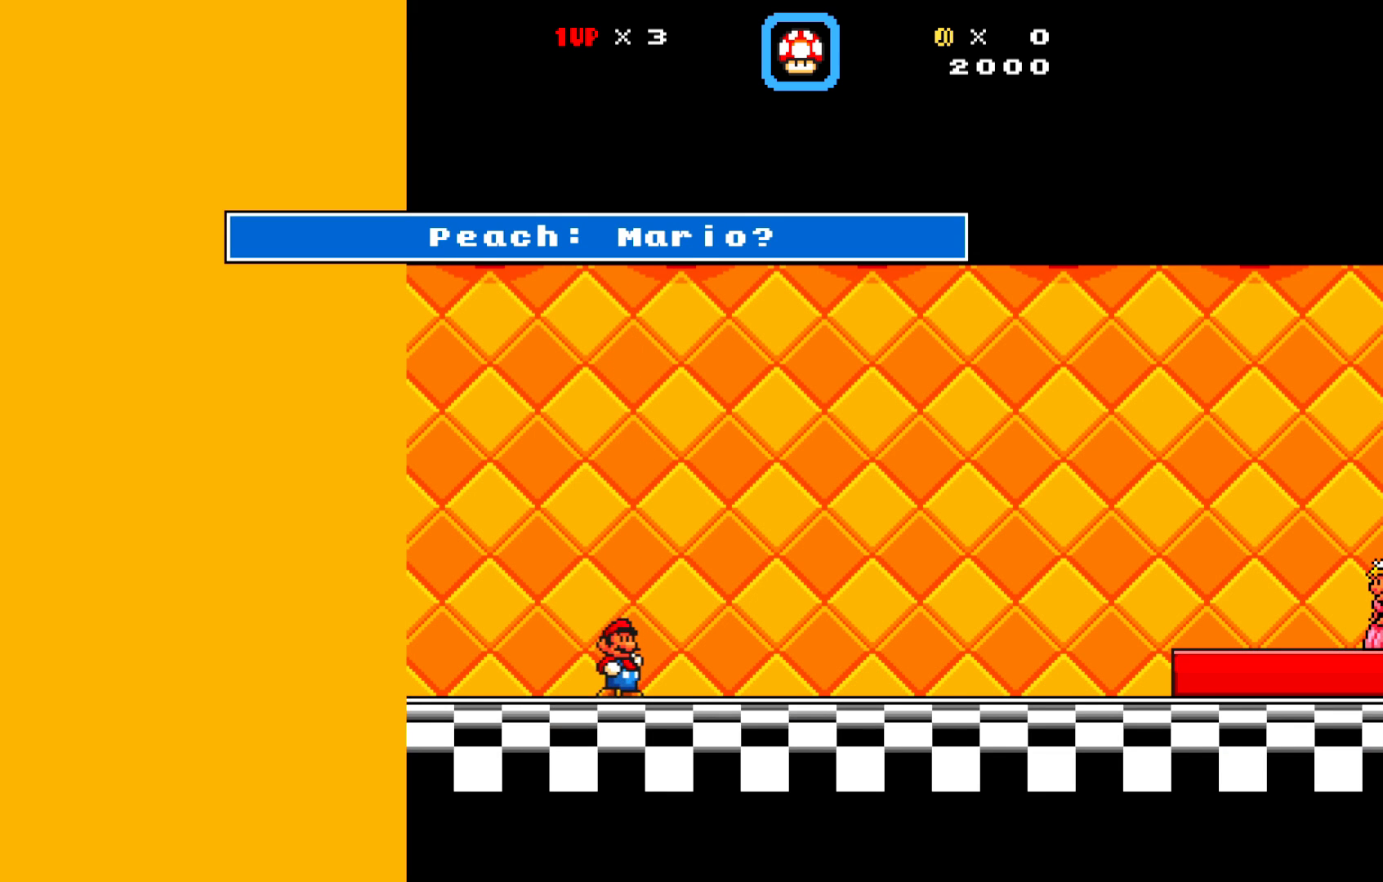
{"buttons": [], "left_stick": "center", "events": [[33, "A", "down"], [167, "A", "up"]]}
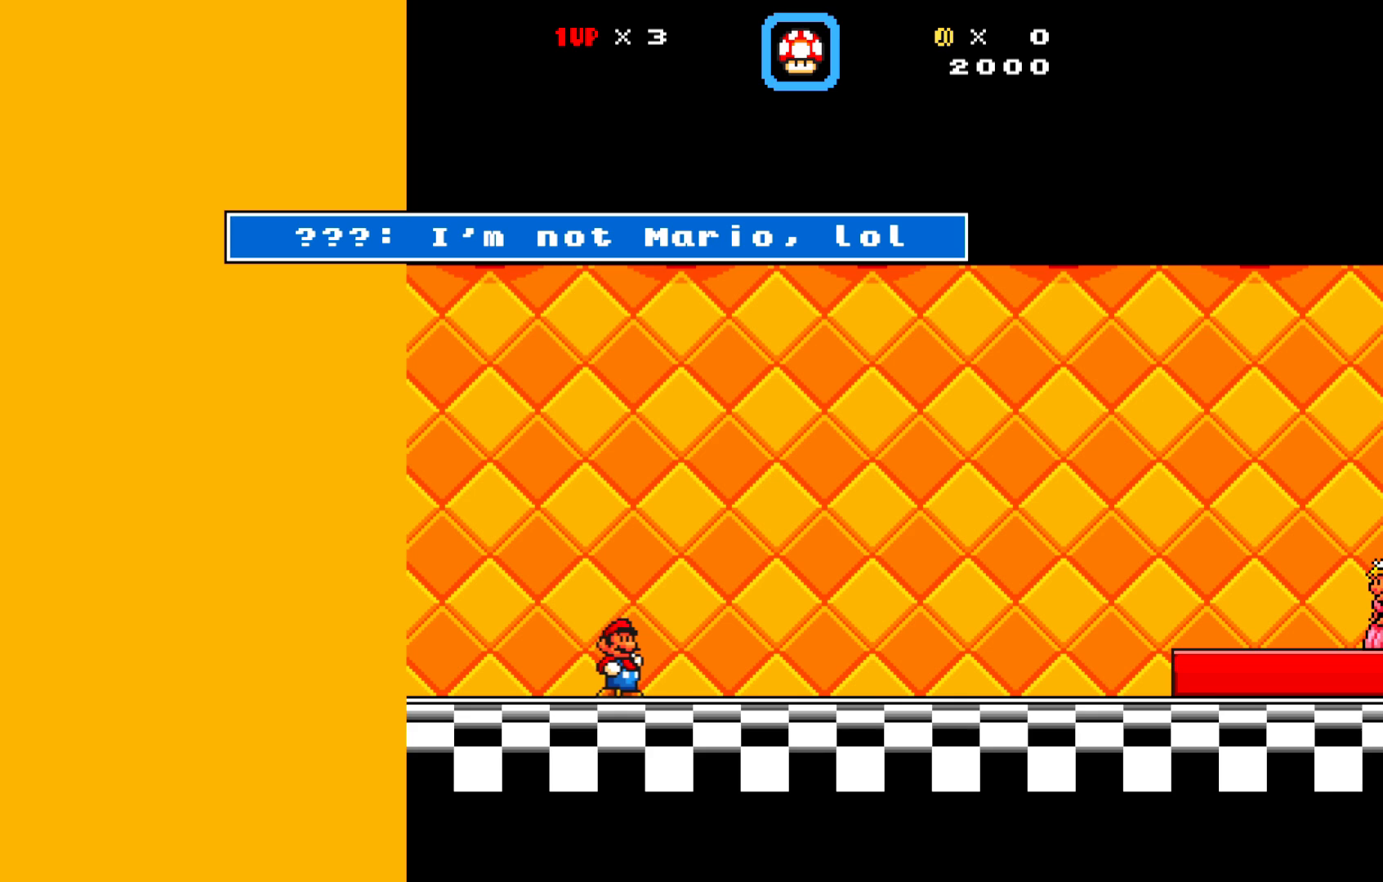
{"buttons": [], "left_stick": "center", "events": []}
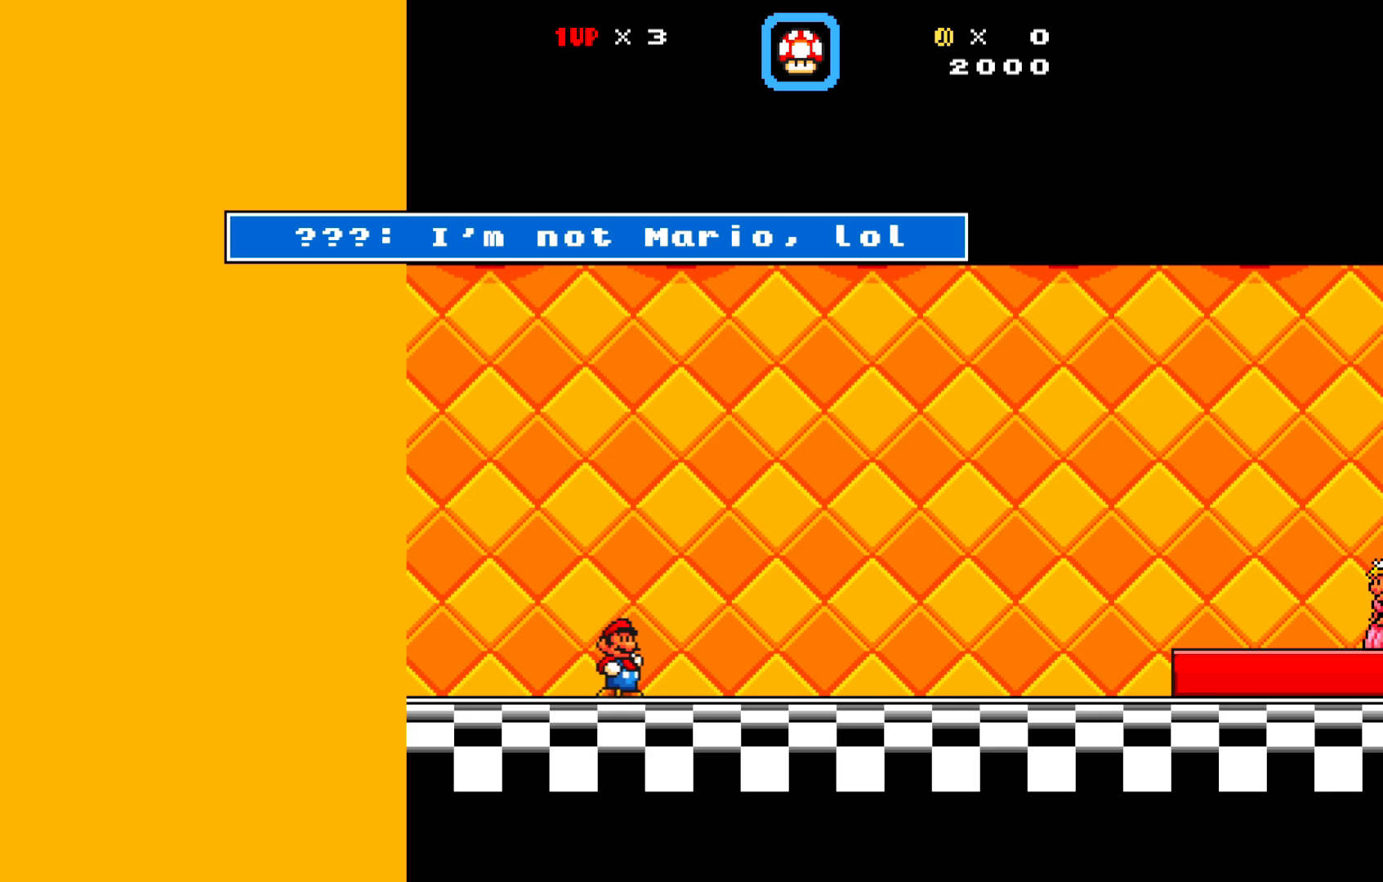
{"buttons": ["A"], "left_stick": "center", "events": [[467, "A", "down"]]}
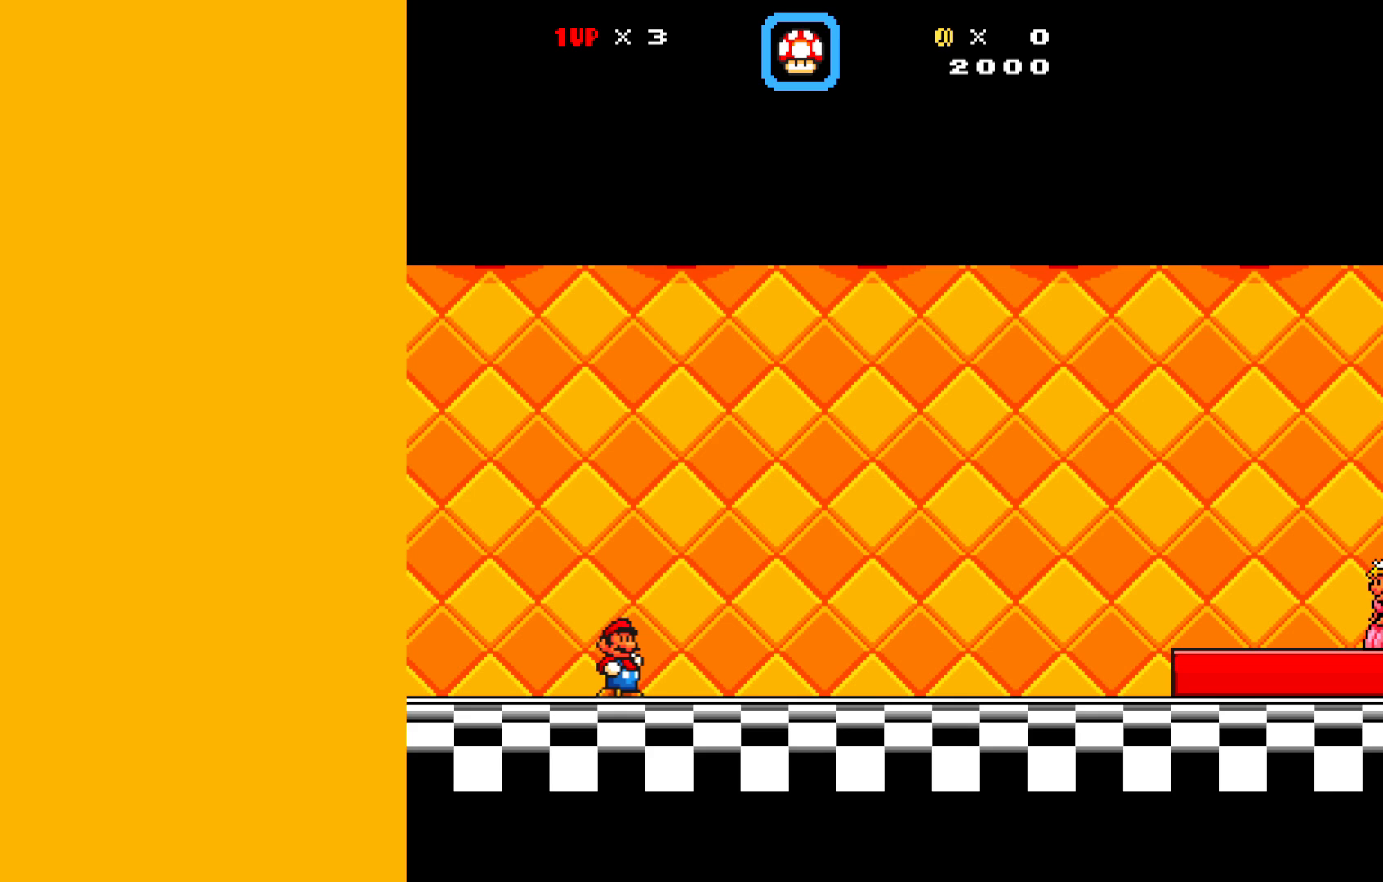
{"buttons": [], "left_stick": "center", "events": [[67, "A", "up"]]}